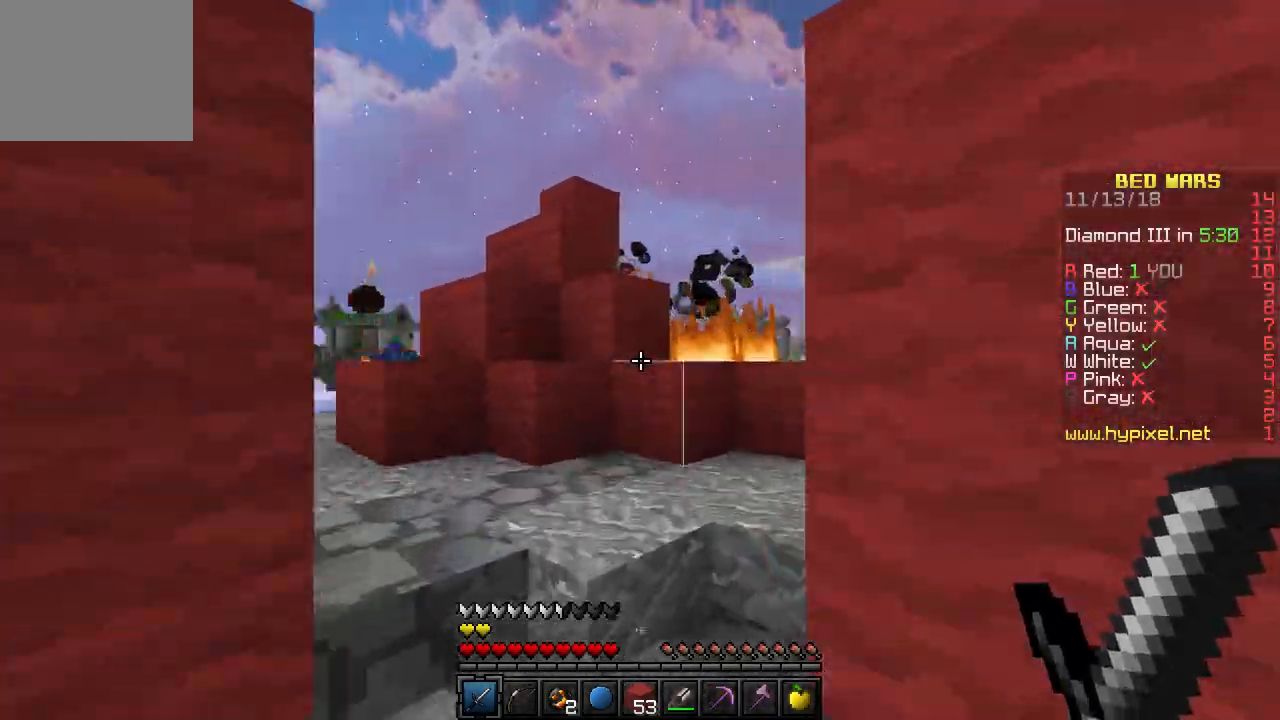
Gameplay with keyboard; each line is a JSON object with the keys held at the frame after it. "events" lists presses ("down") and releases ("up") of "a", "d", "s" and "w" between this image and that frame as [ms after this image, input, new state], when the widget could be followed in between. No other keys are recorded. Mouse input is not recorded.
{"keys": ["d", "w"], "events": [[100, "a", "down"], [217, "a", "up"], [333, "d", "down"]]}
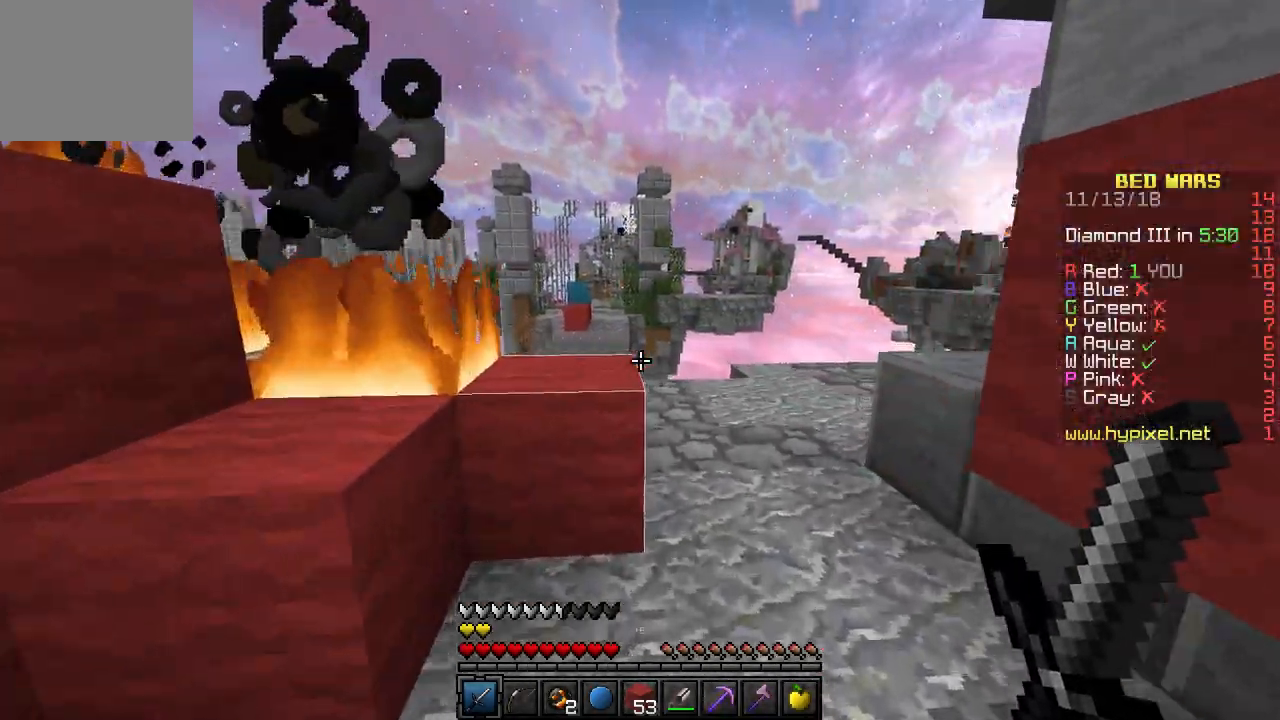
{"keys": ["w"], "events": [[67, "d", "up"], [183, "d", "down"], [383, "d", "up"]]}
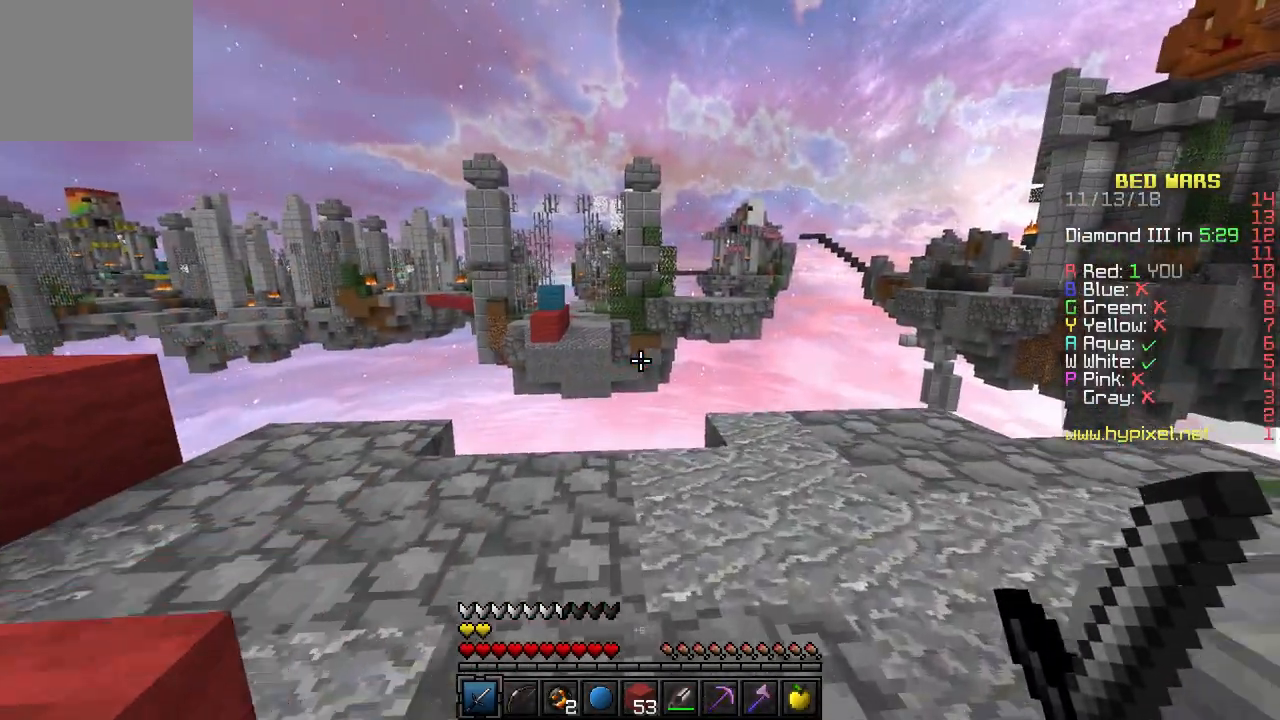
{"keys": ["a", "w"], "events": [[483, "a", "down"]]}
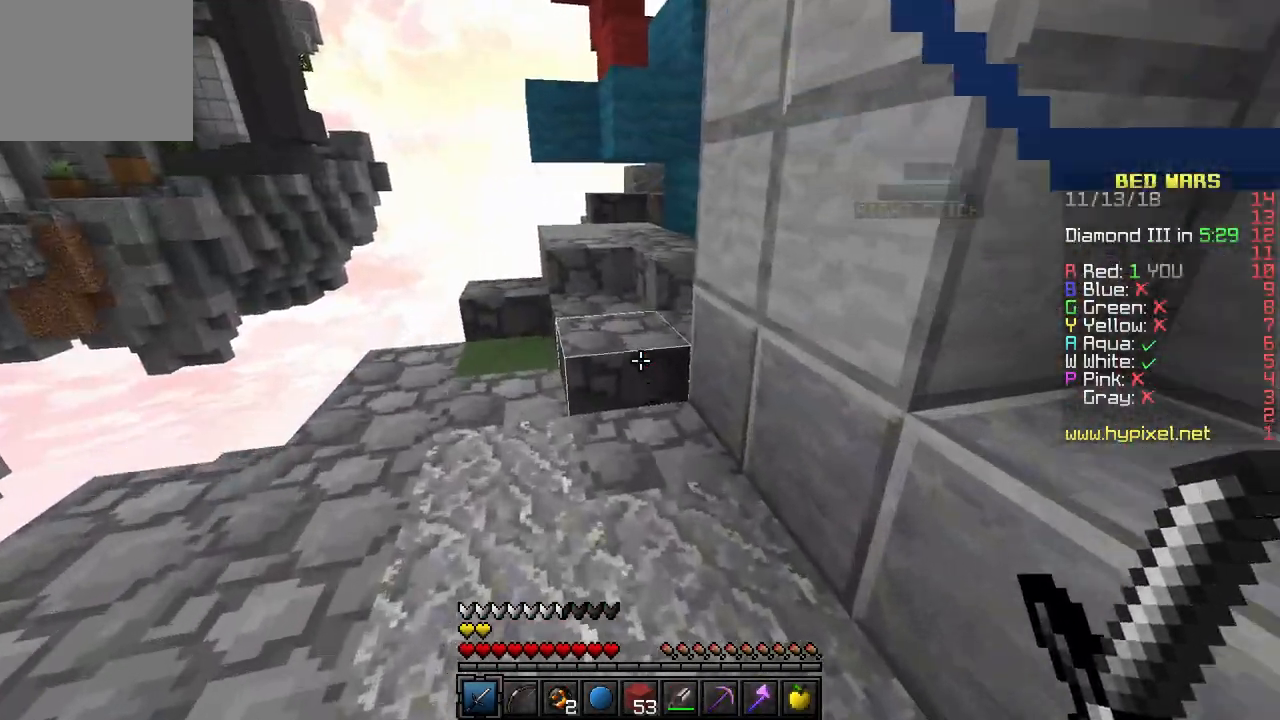
{"keys": ["w"], "events": [[183, "a", "up"]]}
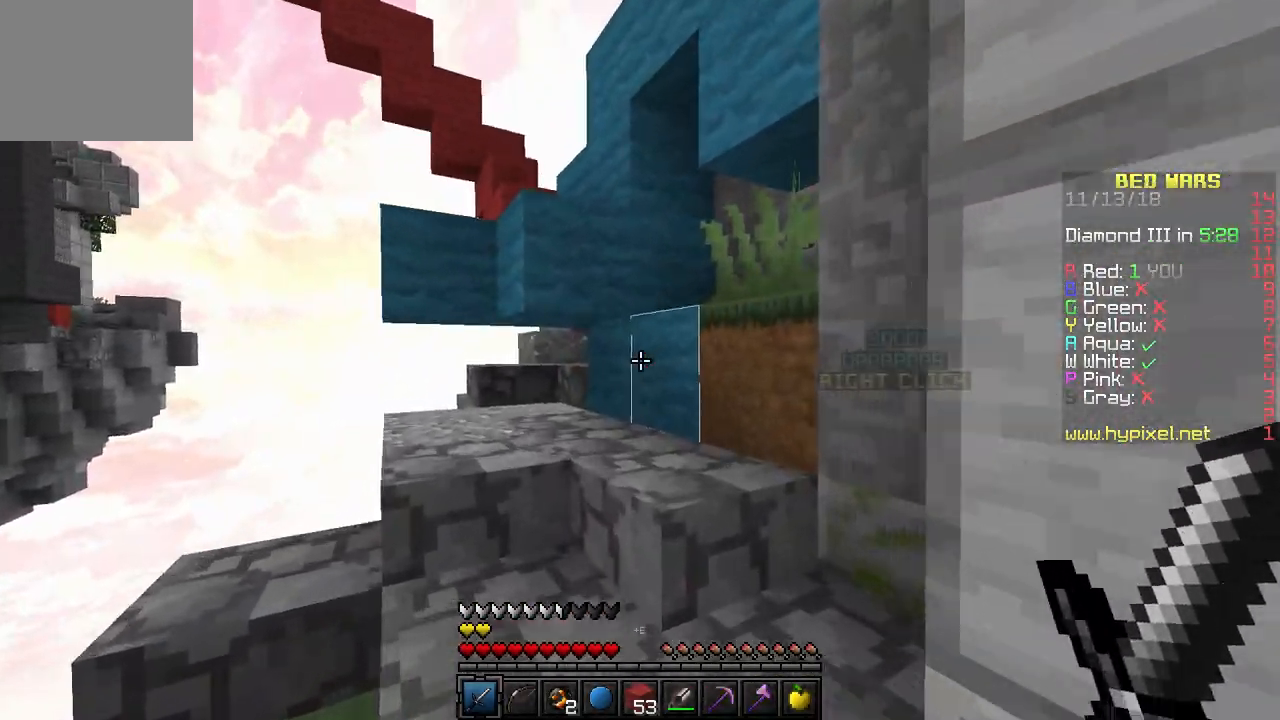
{"keys": ["w"], "events": [[250, "a", "down"], [417, "a", "up"]]}
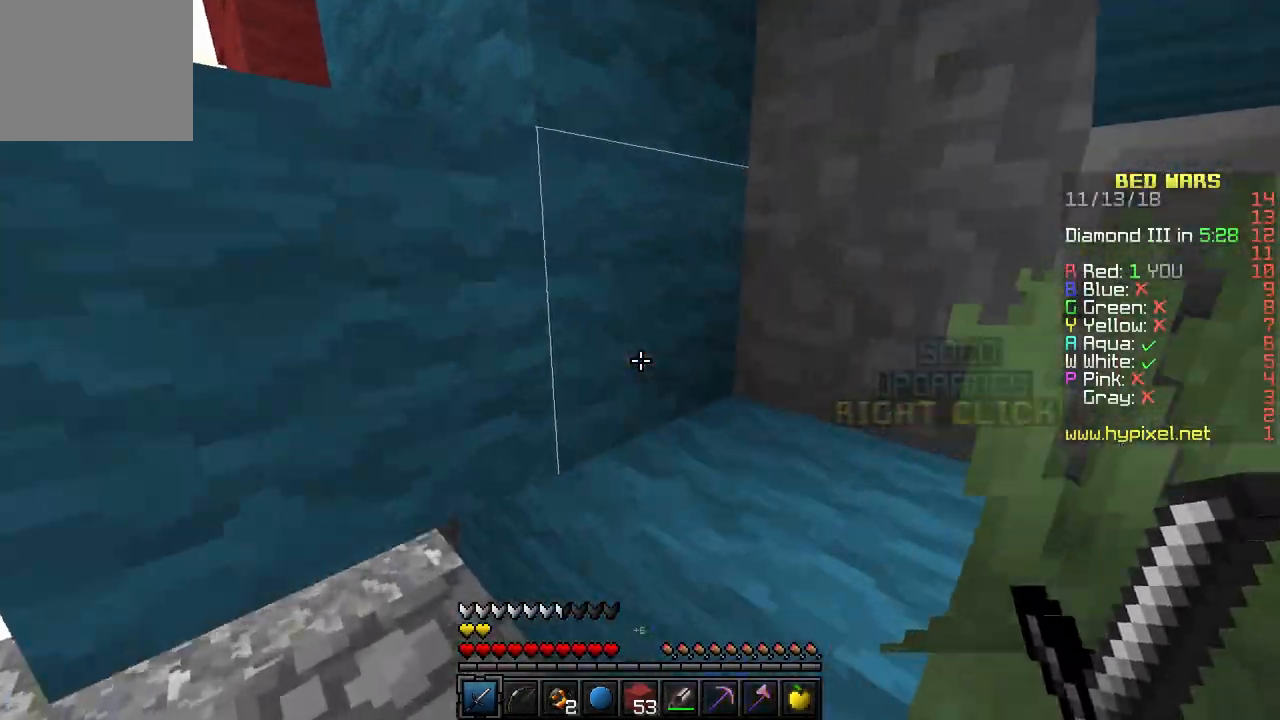
{"keys": ["w"], "events": [[300, "a", "down"], [450, "a", "up"]]}
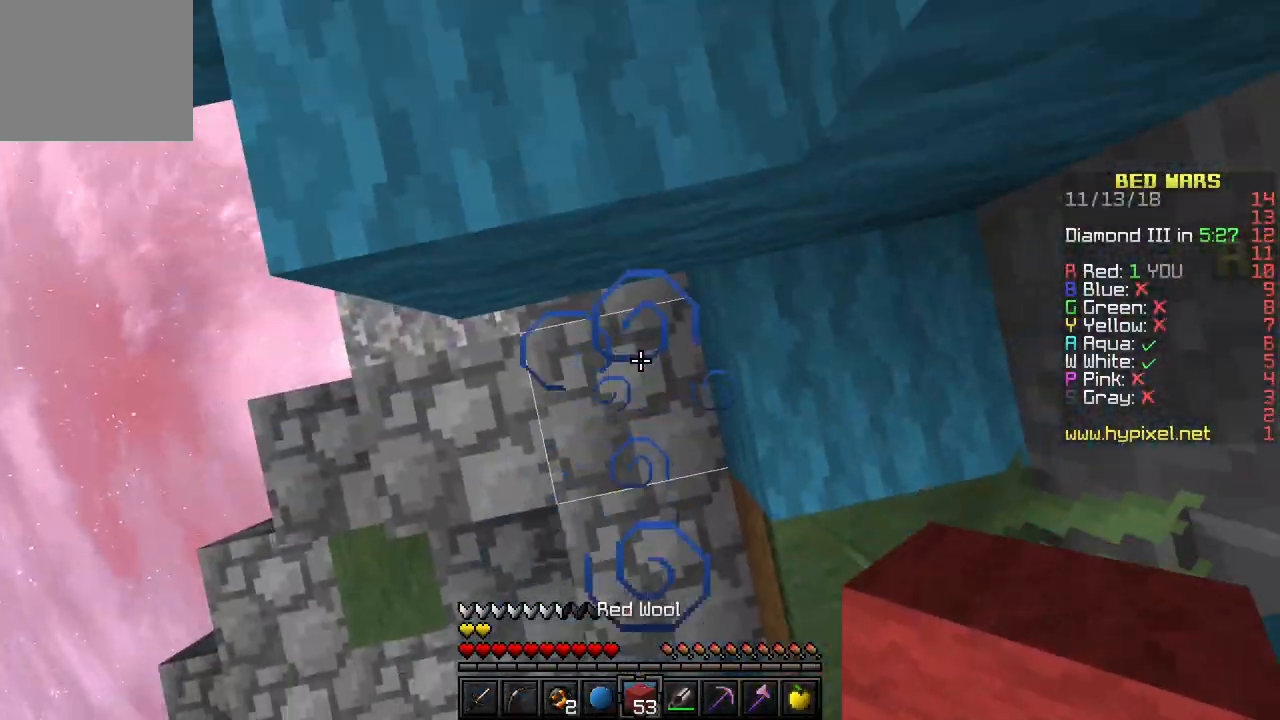
{"keys": ["a", "w"], "events": [[317, "a", "down"]]}
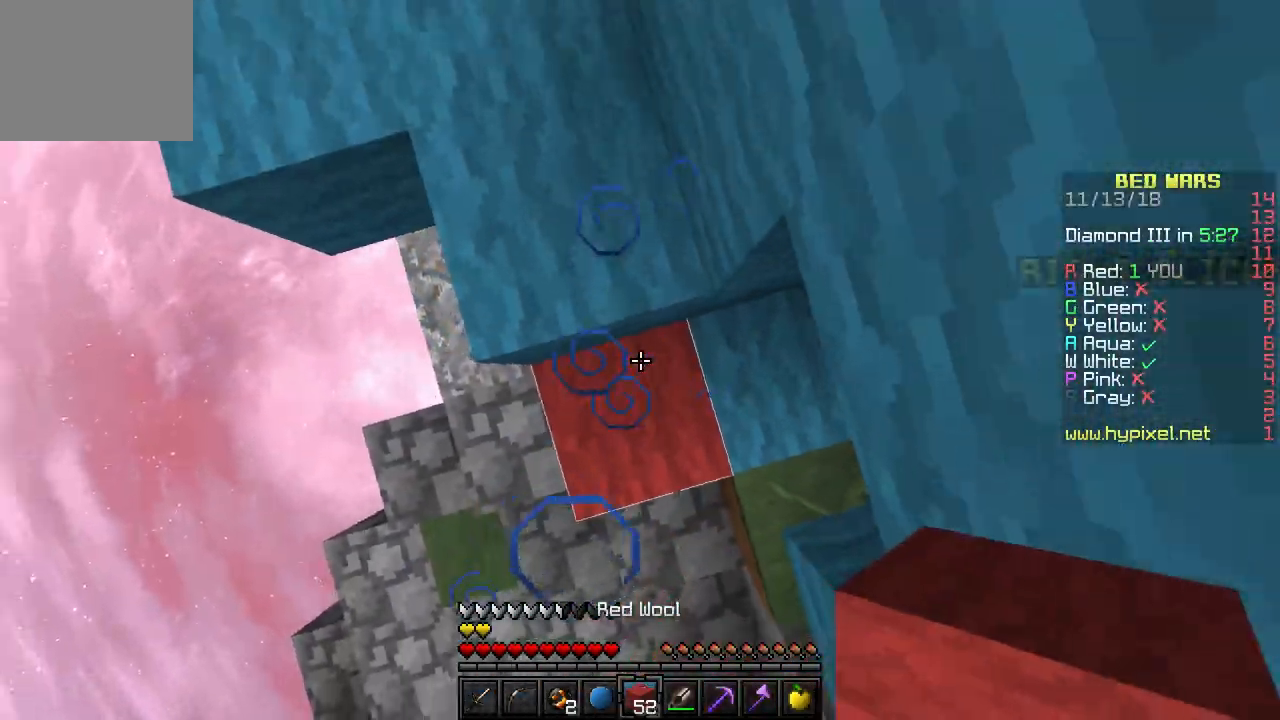
{"keys": ["w"], "events": [[133, "a", "up"], [233, "d", "down"], [333, "d", "up"], [433, "a", "down"], [500, "a", "up"]]}
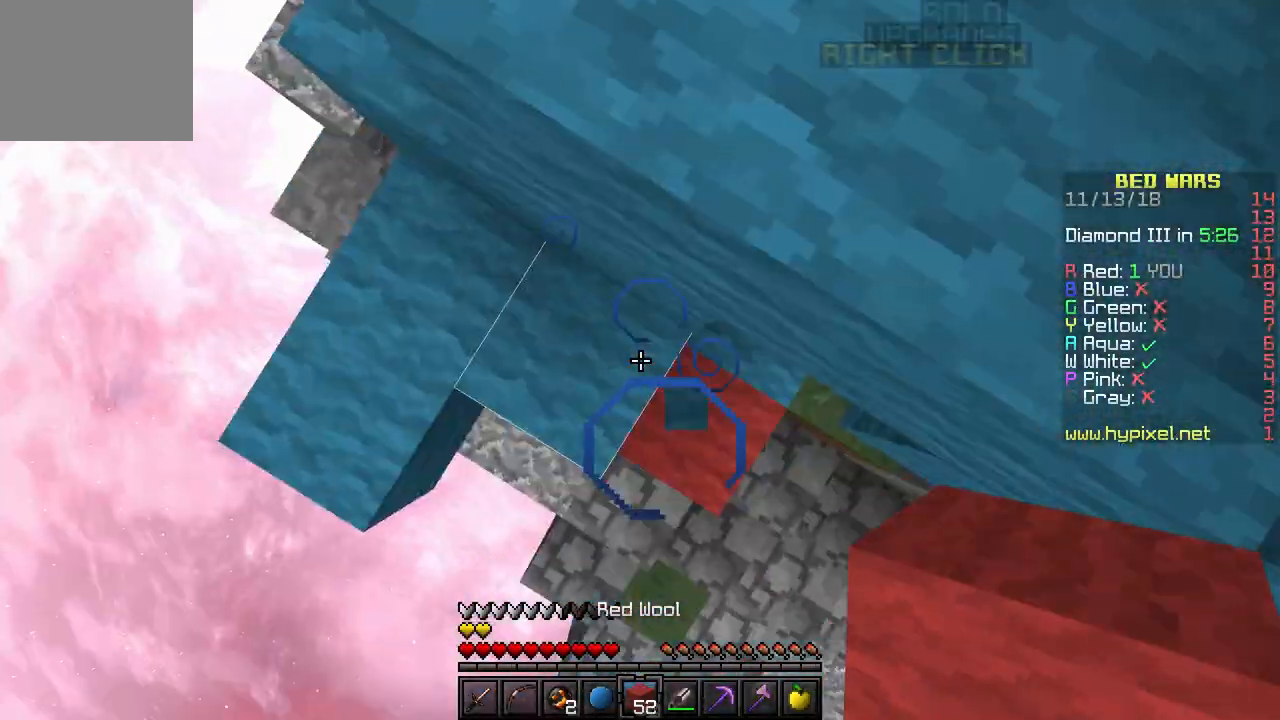
{"keys": ["w"], "events": [[250, "d", "down"], [417, "d", "up"]]}
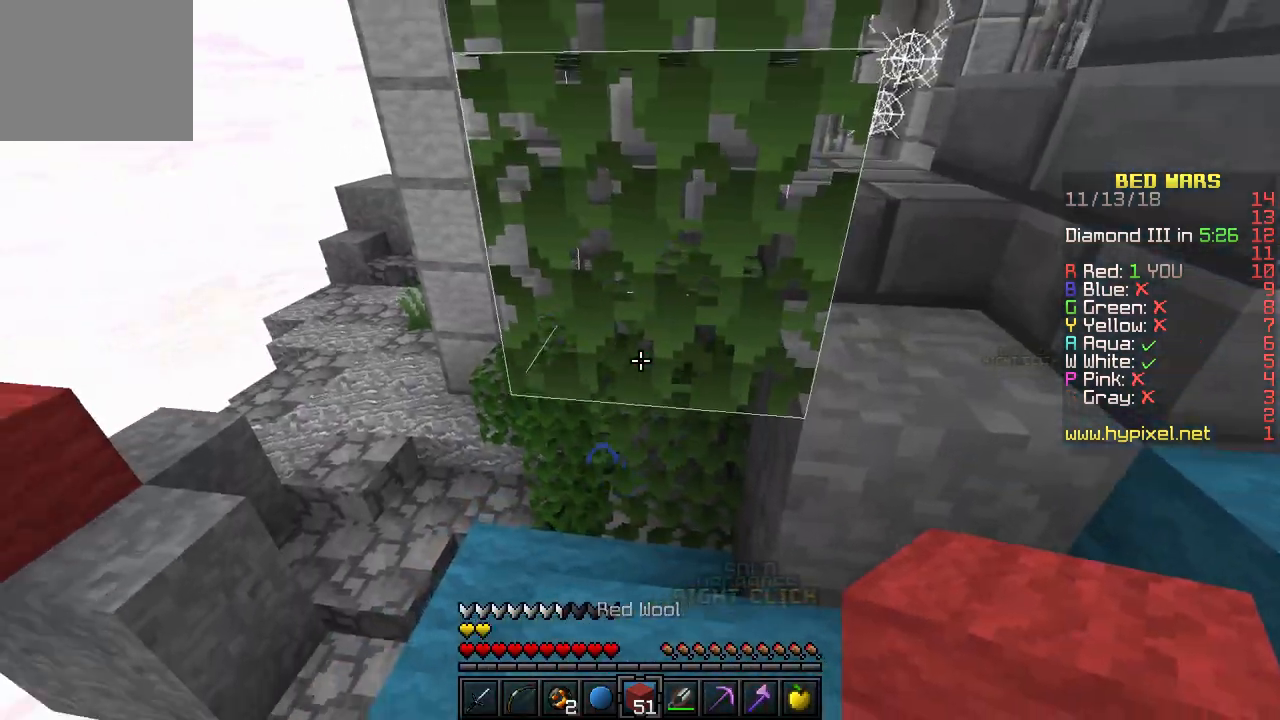
{"keys": ["d", "w"], "events": [[217, "a", "down"], [333, "a", "up"], [417, "d", "down"]]}
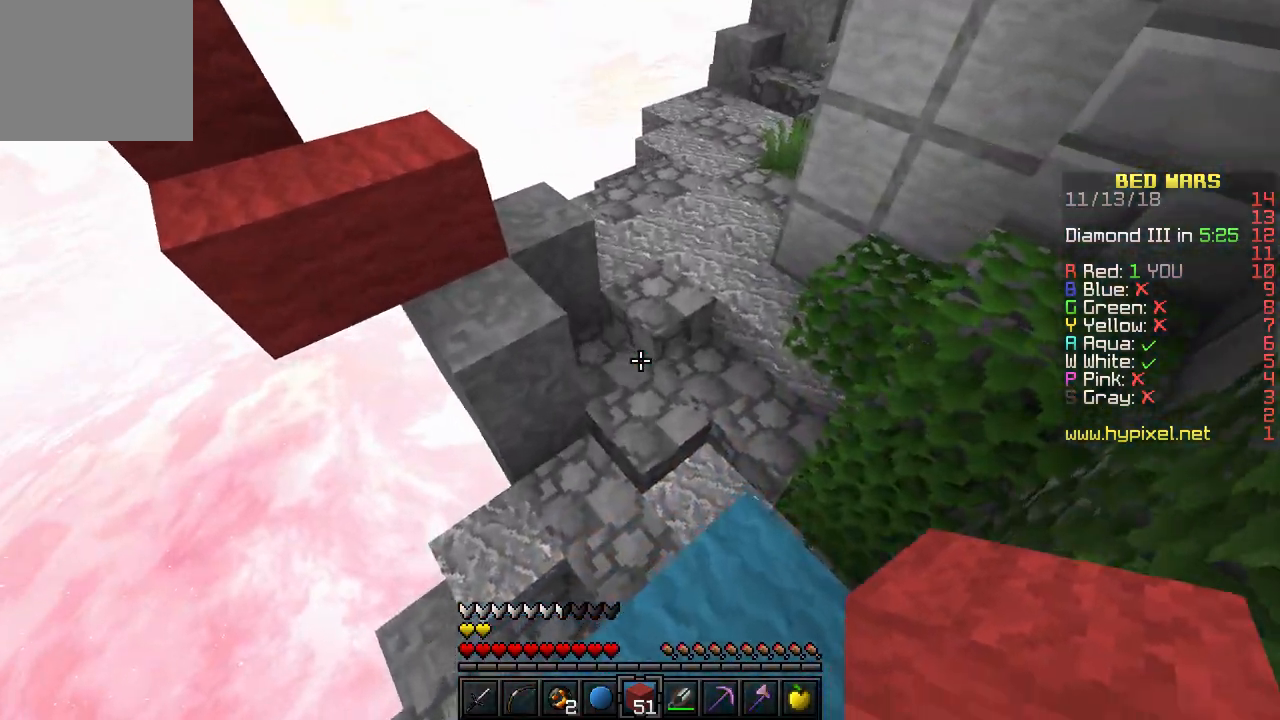
{"keys": ["d", "w"], "events": [[150, "d", "up"], [400, "d", "down"]]}
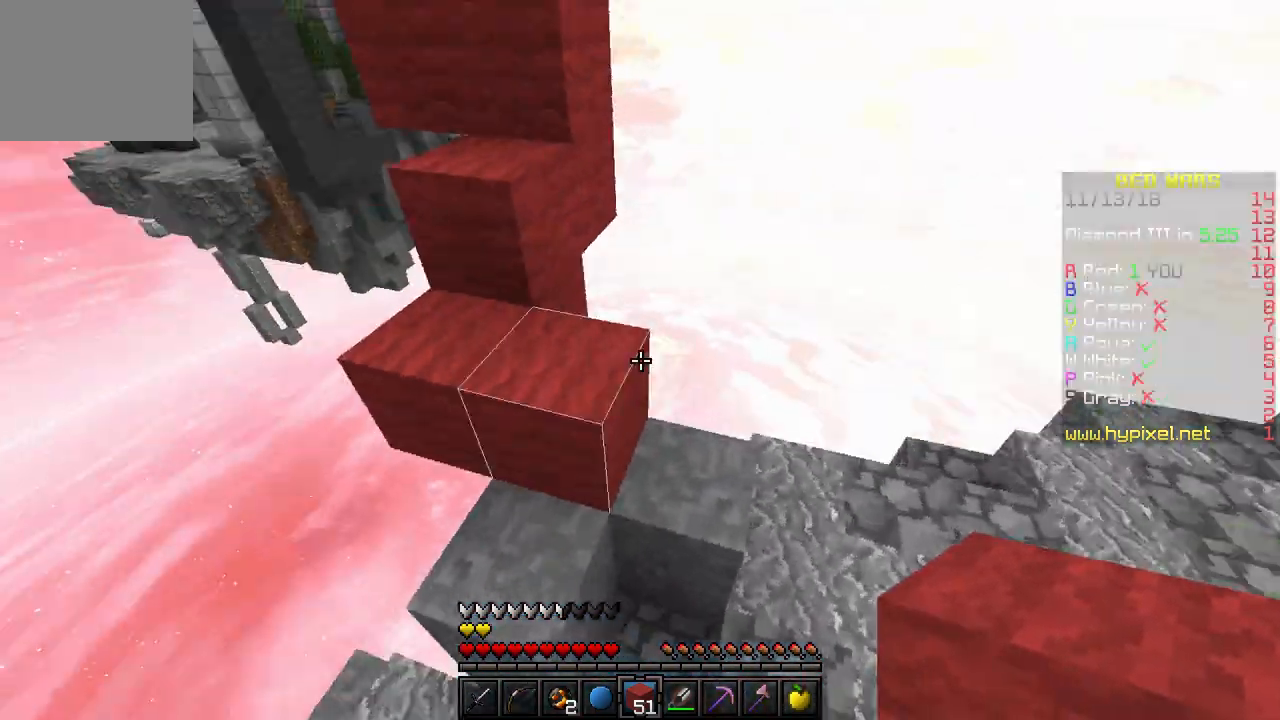
{"keys": ["w"], "events": [[67, "d", "up"], [117, "w", "up"], [417, "w", "down"]]}
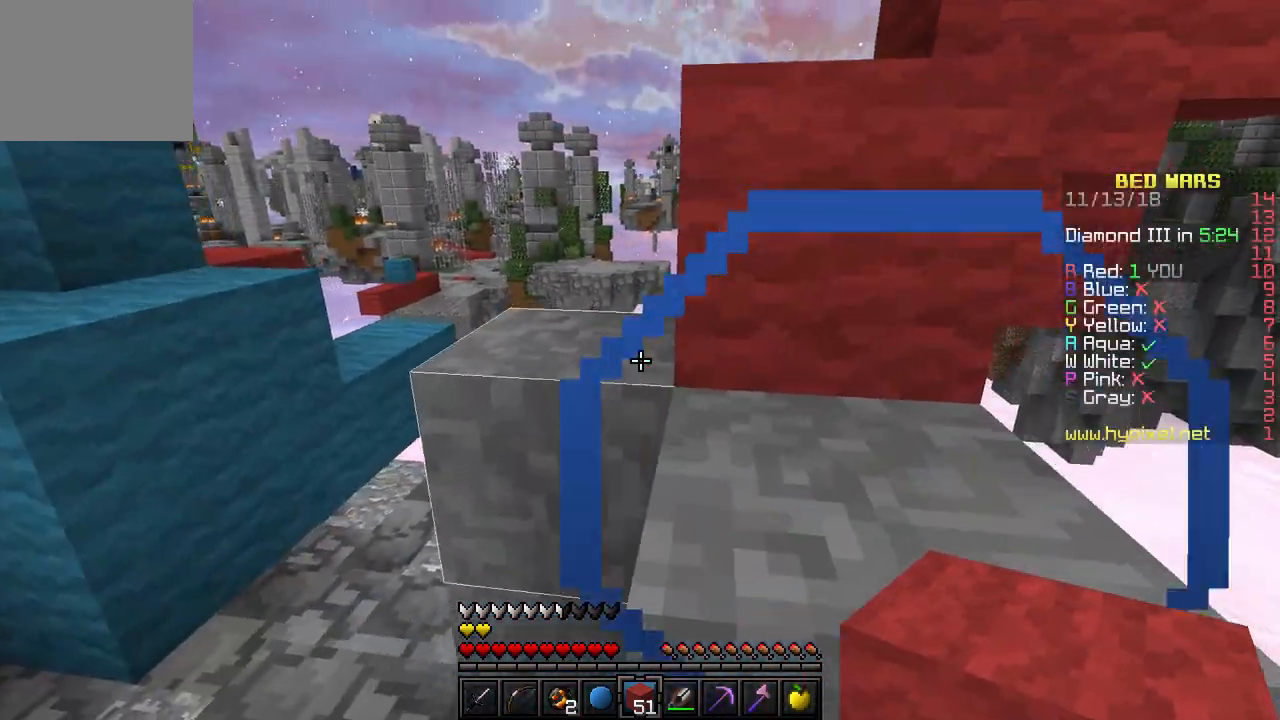
{"keys": ["w"], "events": []}
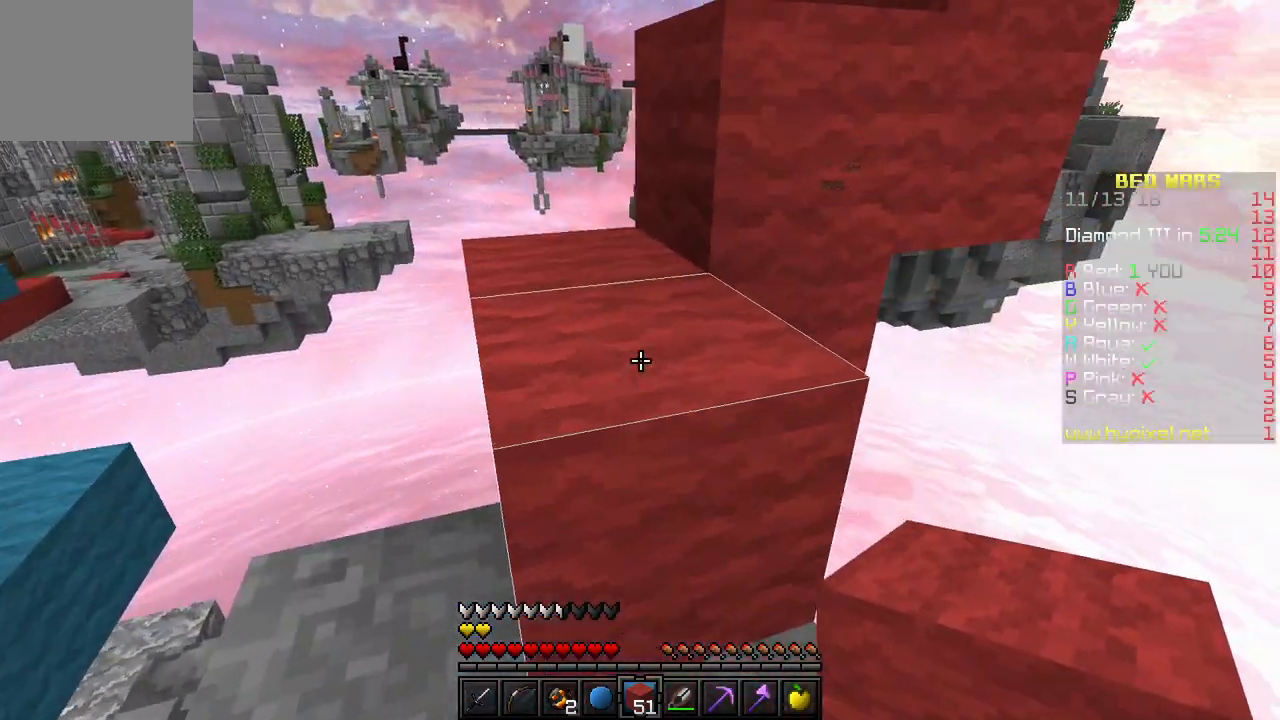
{"keys": ["w"], "events": [[250, "a", "down"], [417, "a", "up"]]}
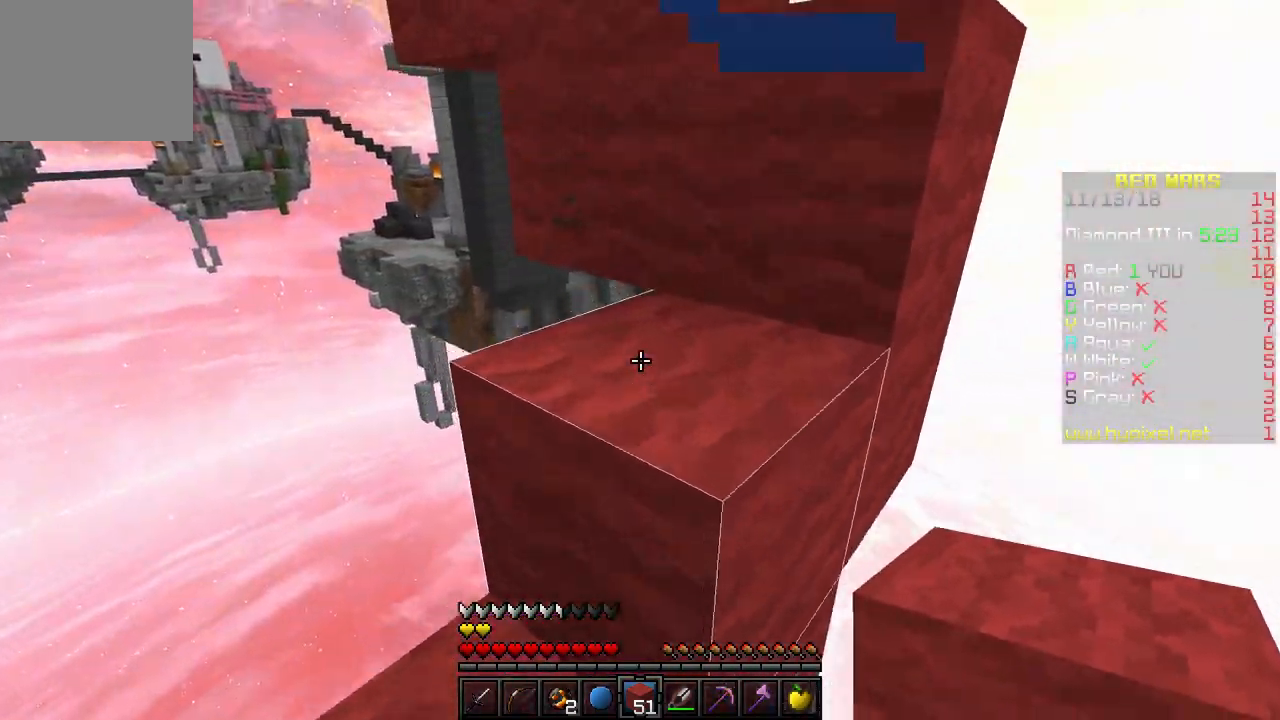
{"keys": ["d", "w"], "events": [[183, "d", "down"]]}
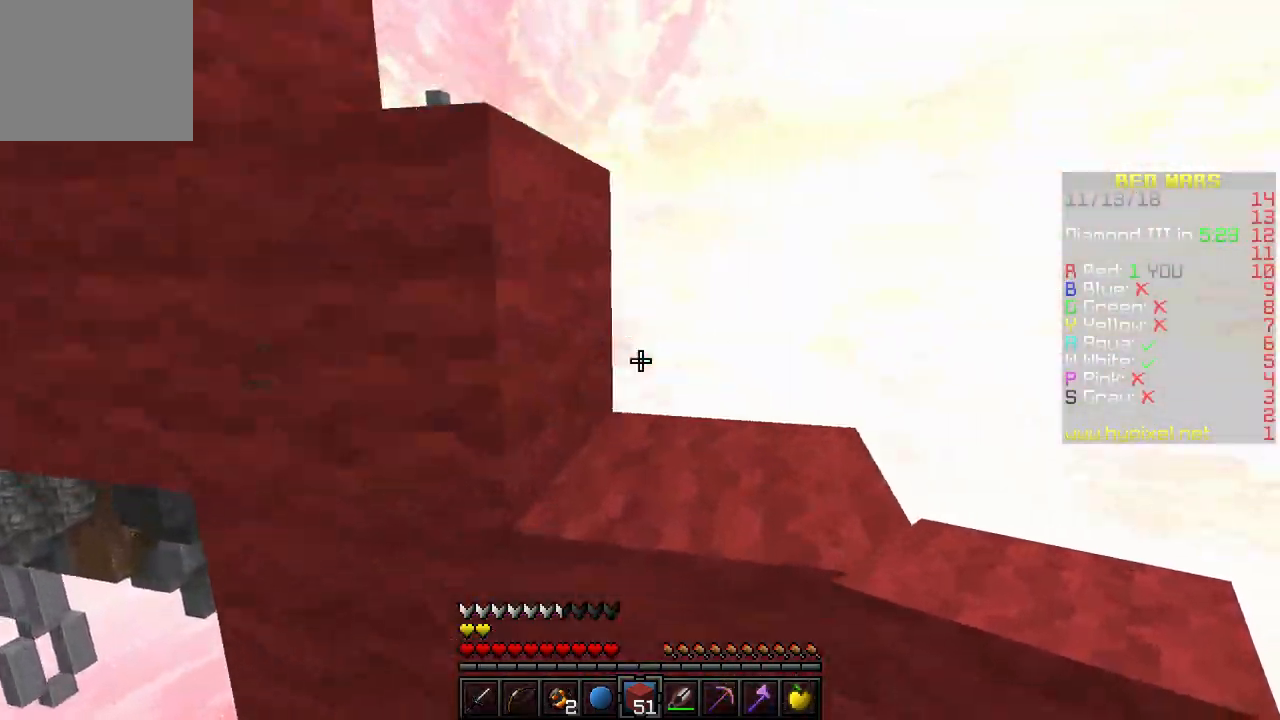
{"keys": ["a", "w"], "events": [[100, "d", "up"], [350, "a", "down"]]}
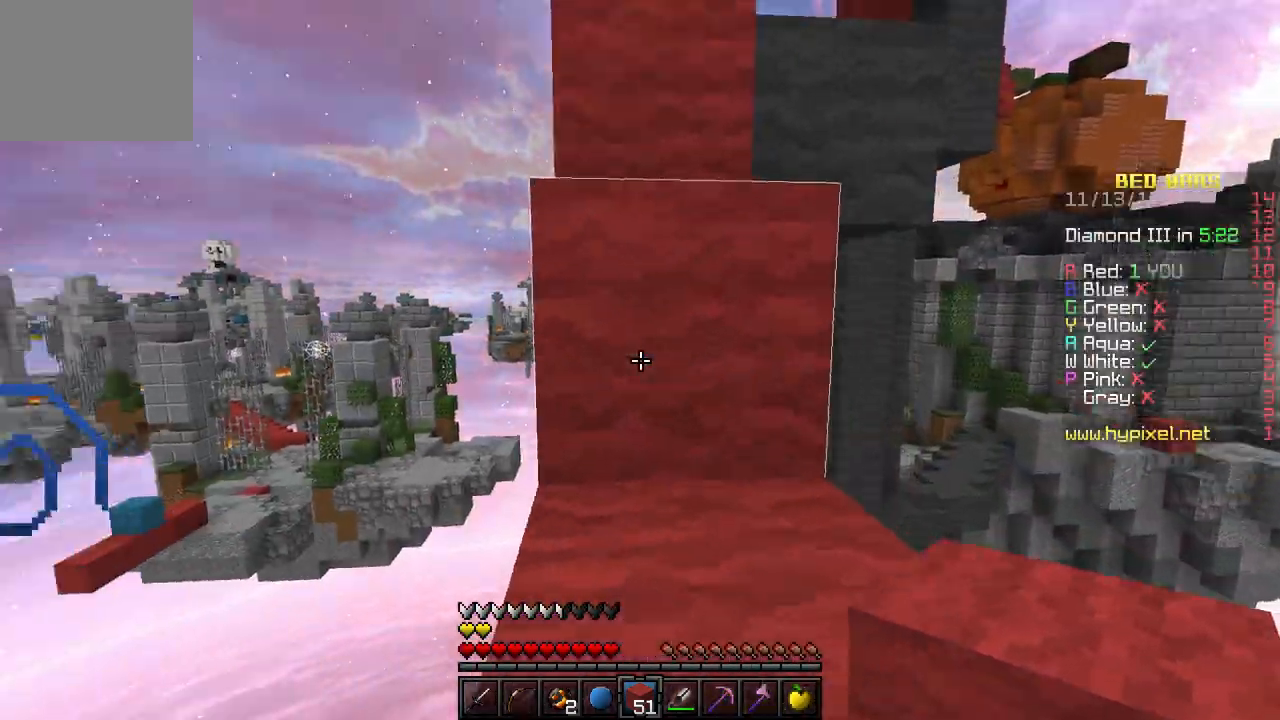
{"keys": ["w"], "events": [[17, "a", "up"], [300, "a", "down"], [417, "a", "up"]]}
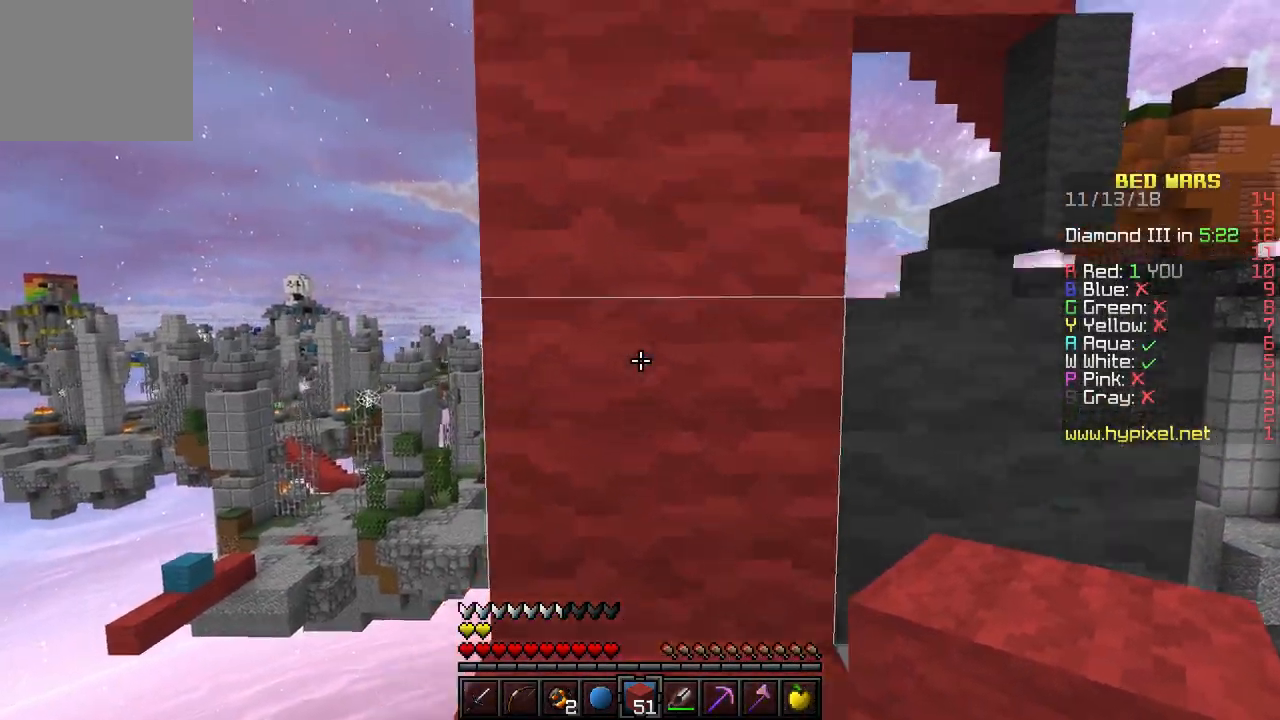
{"keys": ["w"], "events": []}
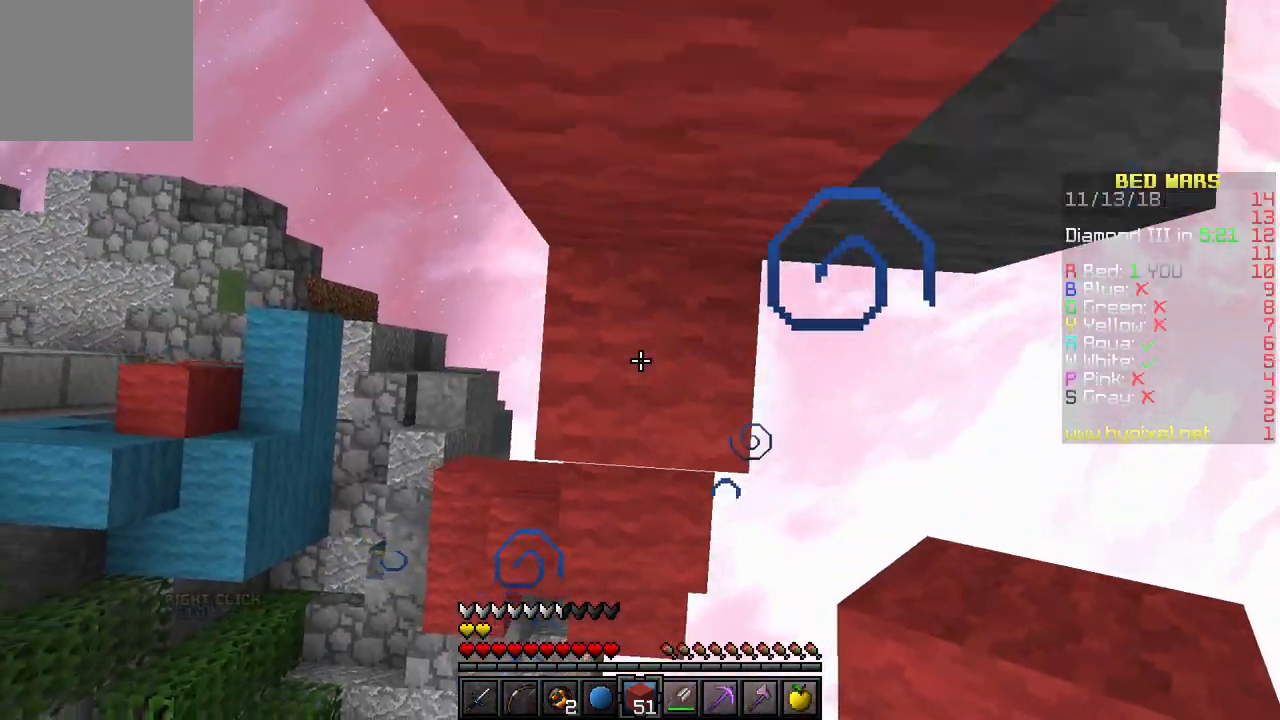
{"keys": ["w"], "events": []}
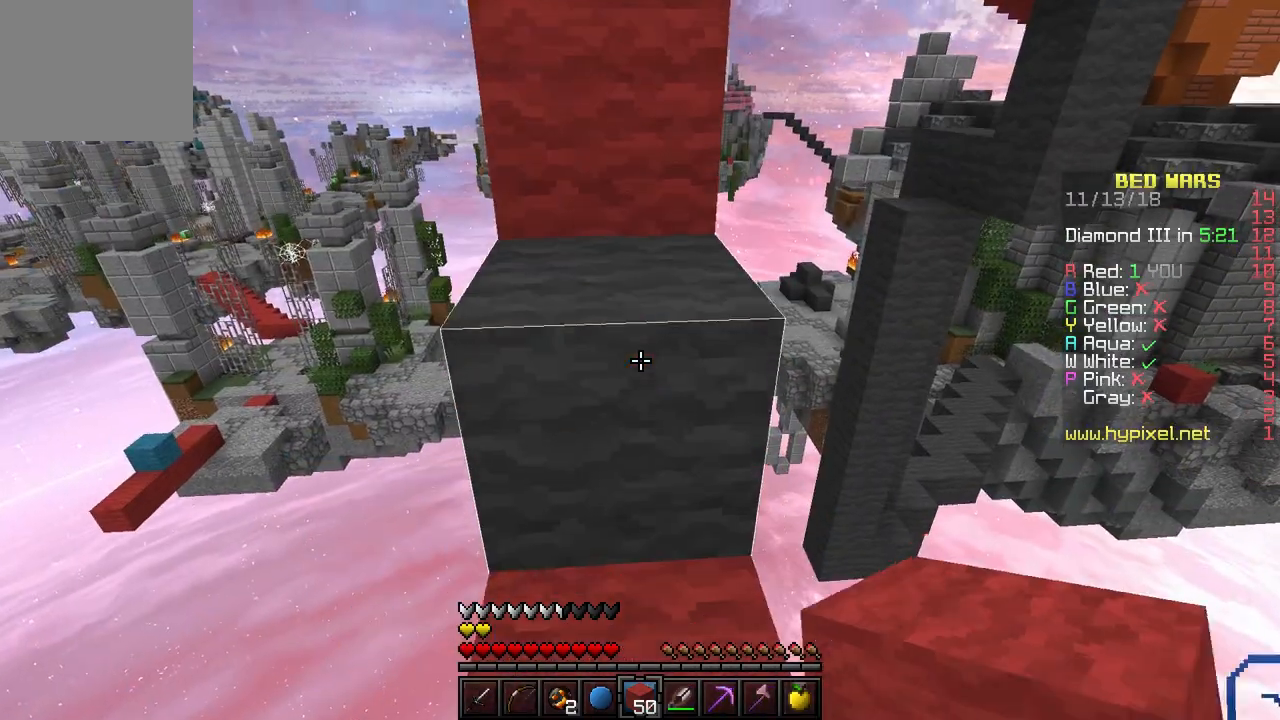
{"keys": ["w"], "events": []}
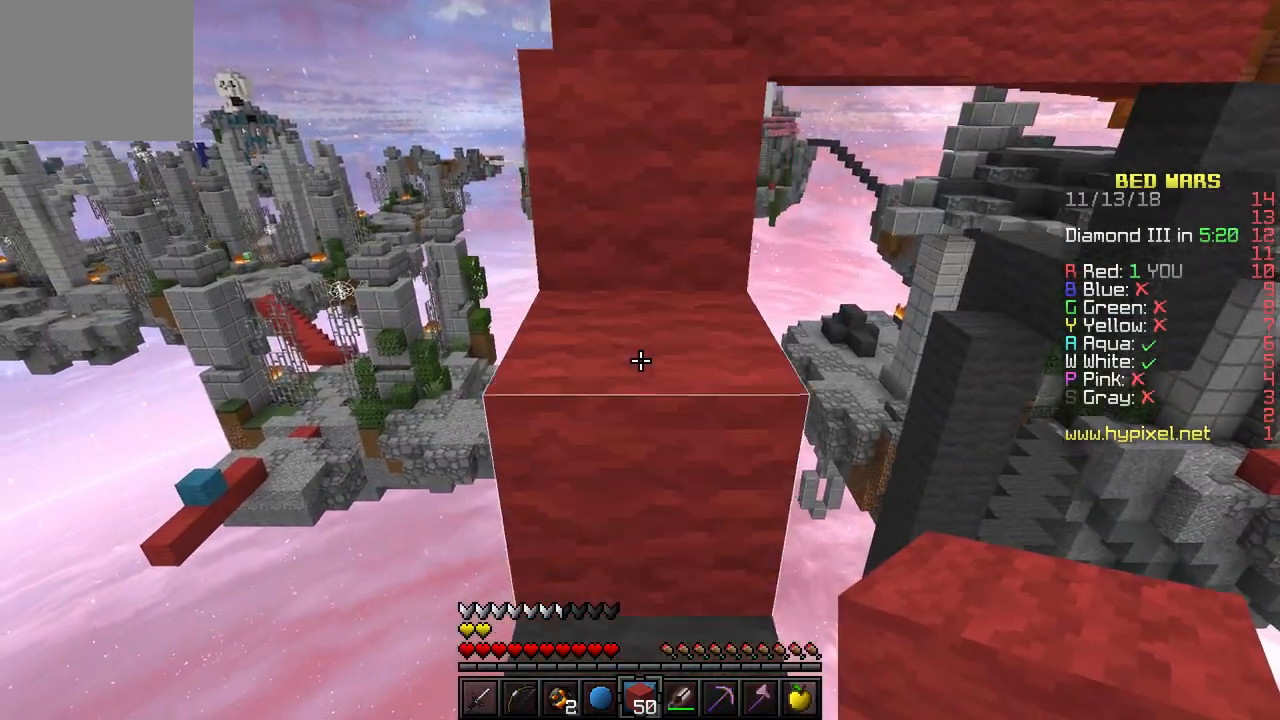
{"keys": ["w"], "events": []}
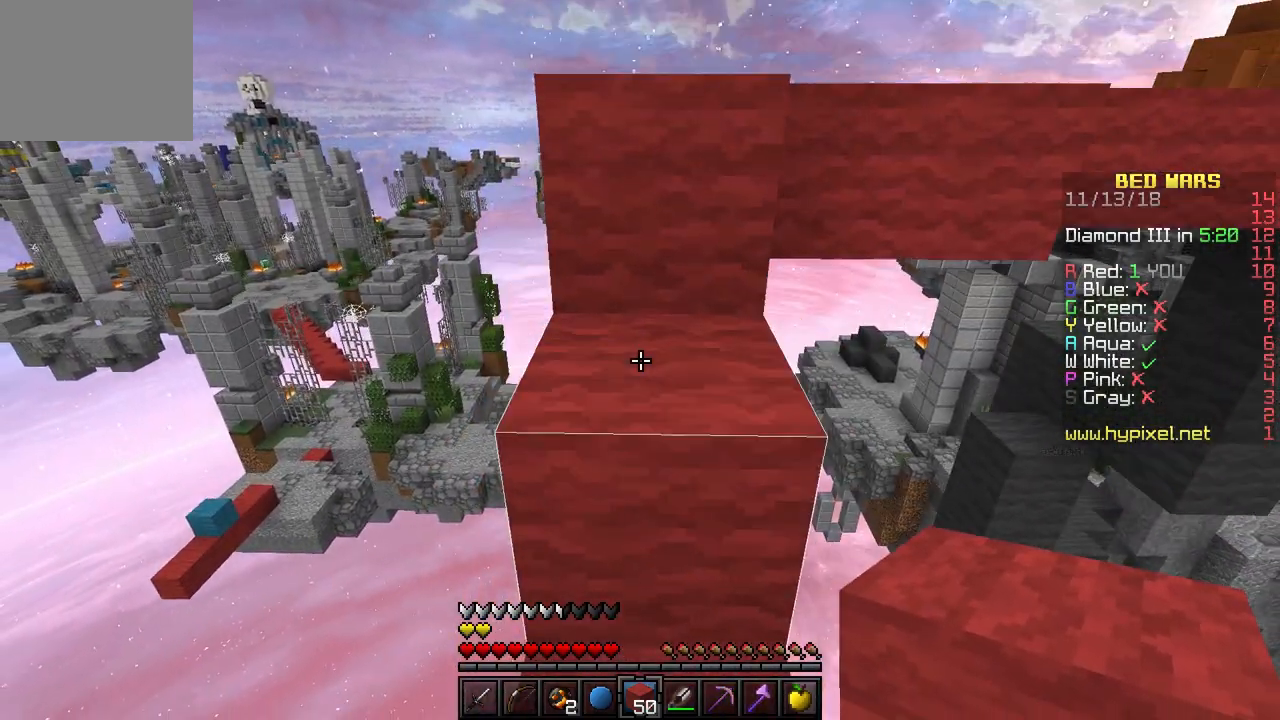
{"keys": ["w"], "events": []}